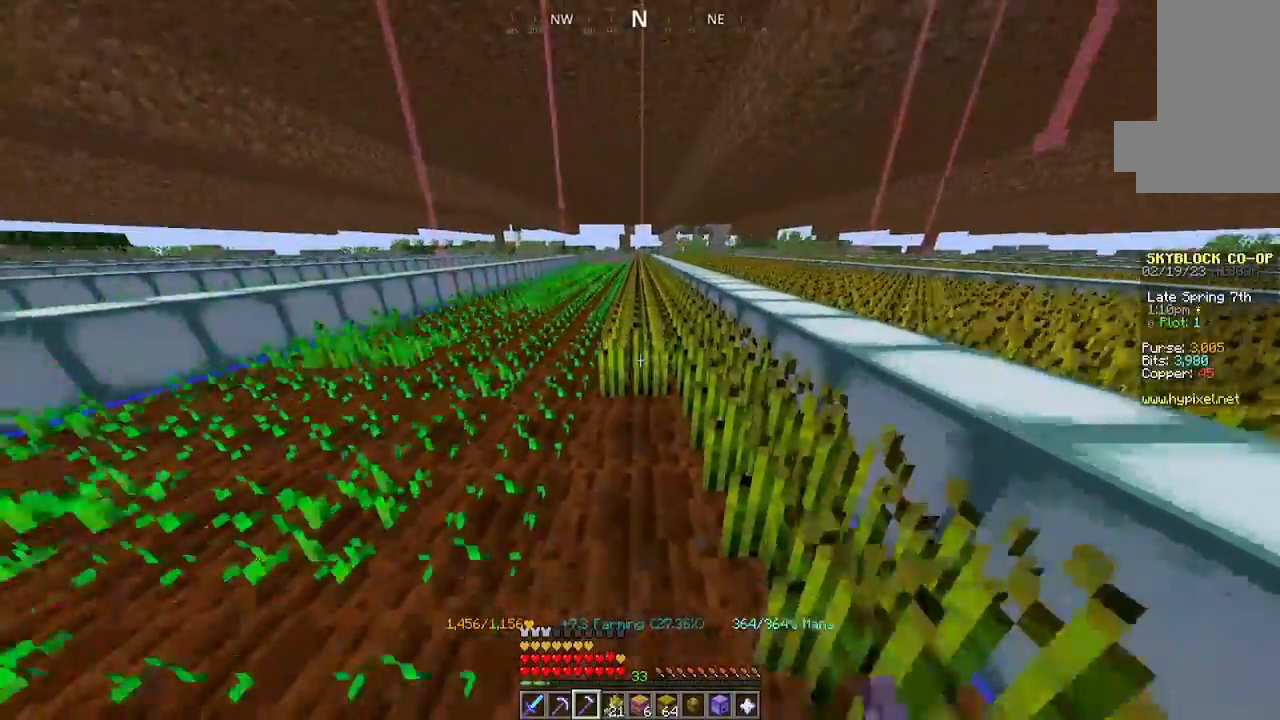
Gameplay with keyboard and mouse; each line is a JSON object with the keys and mouse buttons held at the frame after it. "events" lists presses ("down") and releases ("up") of "a", "d", "s", "space", "w", "mouse_left" and "mouse_right" between this image and that frame as [ms after this image, input, new state], when the widget could be followed in between. "mouse_left", "mouse_right" = the "left", "right" buttons of the "mouse" list. No other keys are recorded. Fast repeated clicks can show as one long hold. Mouse movement is not recorded.
{"keys": ["w"], "mouse": ["left"], "events": []}
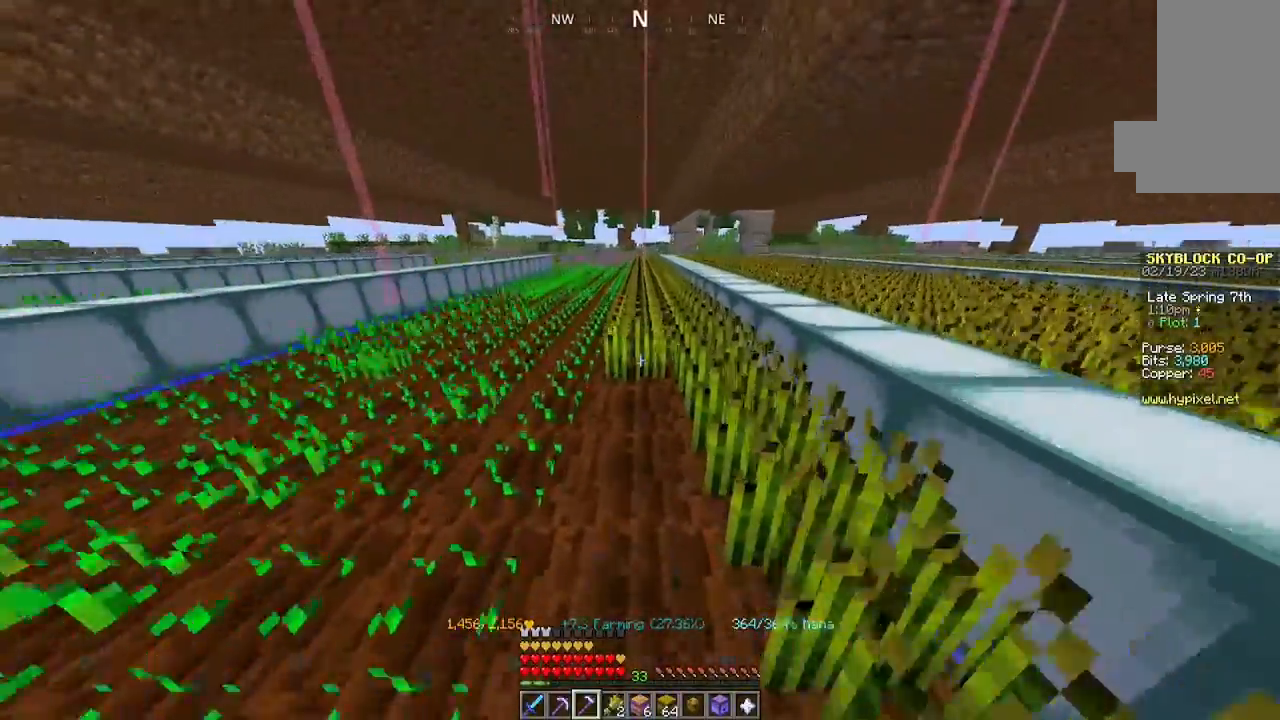
{"keys": ["w"], "mouse": ["left"], "events": []}
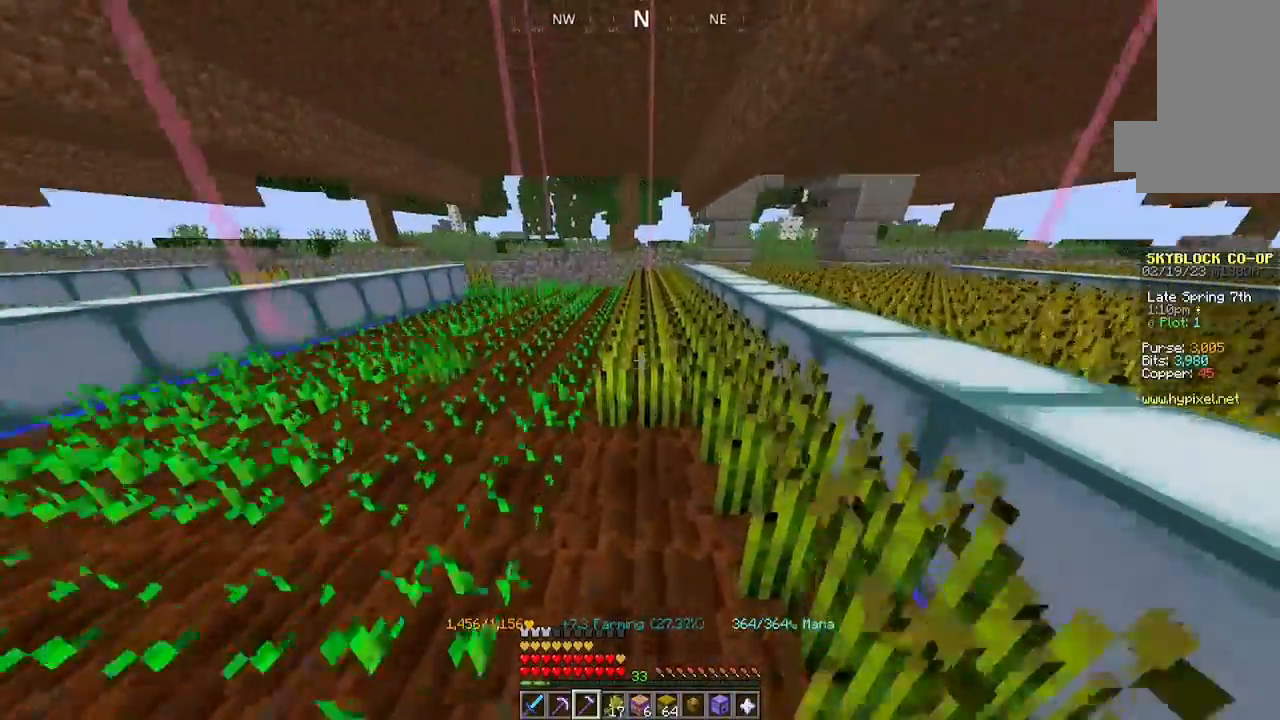
{"keys": [], "mouse": ["left"], "events": [[500, "w", "up"]]}
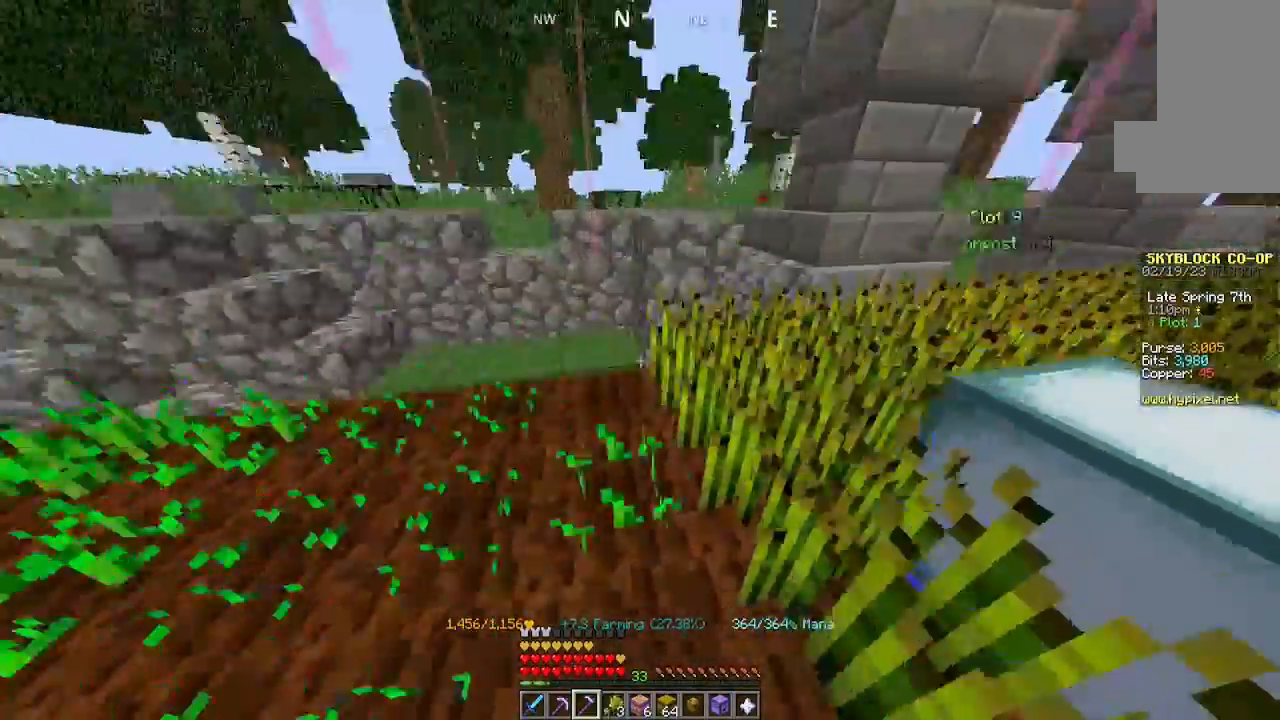
{"keys": ["a"], "mouse": [], "events": [[200, "a", "down"], [234, "mouse_left", "up"]]}
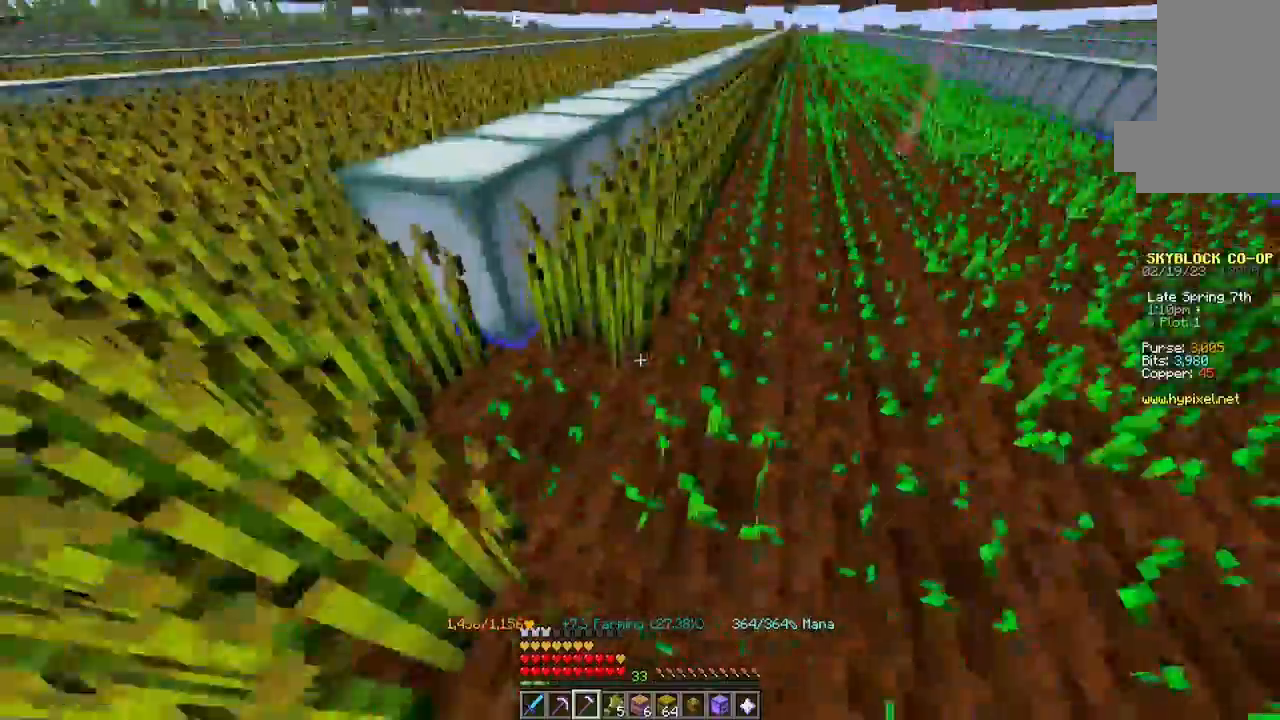
{"keys": ["a", "w"], "mouse": [], "events": [[167, "a", "up"], [200, "mouse_left", "down"], [334, "a", "down"], [400, "mouse_left", "up"], [400, "w", "down"]]}
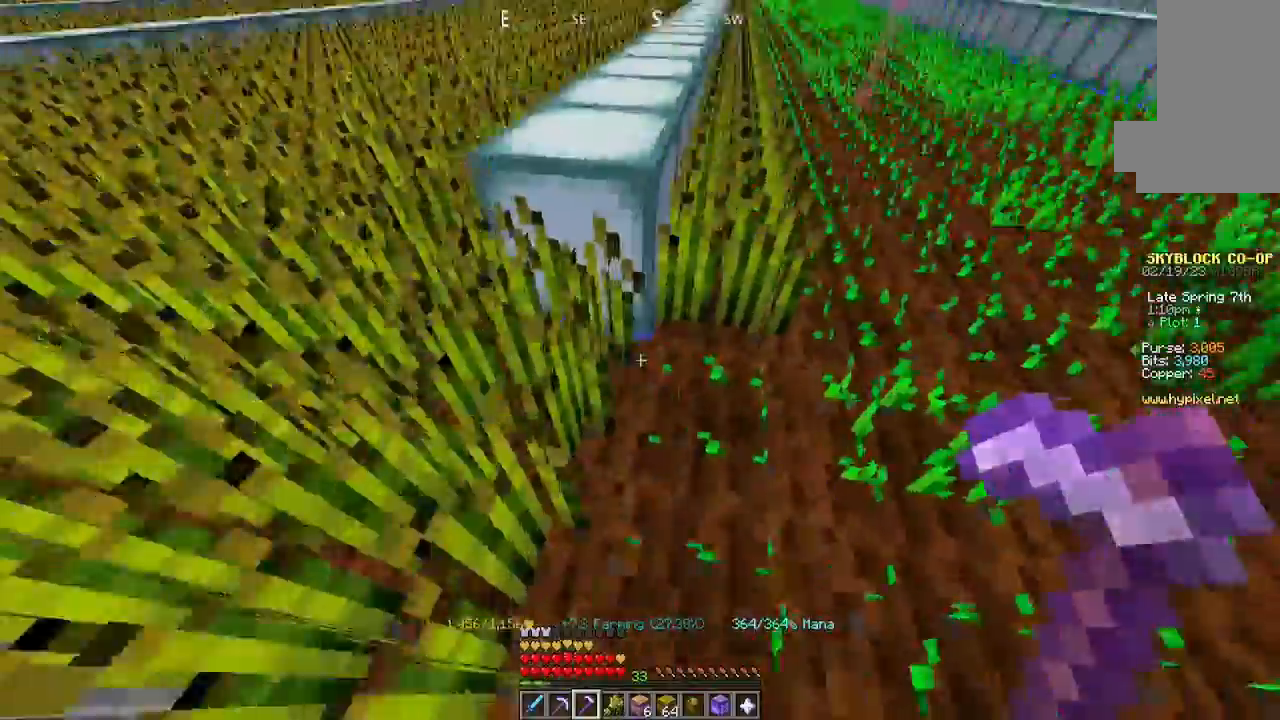
{"keys": ["w"], "mouse": ["left"], "events": [[34, "a", "up"], [34, "w", "up"], [267, "mouse_left", "down"], [300, "w", "down"]]}
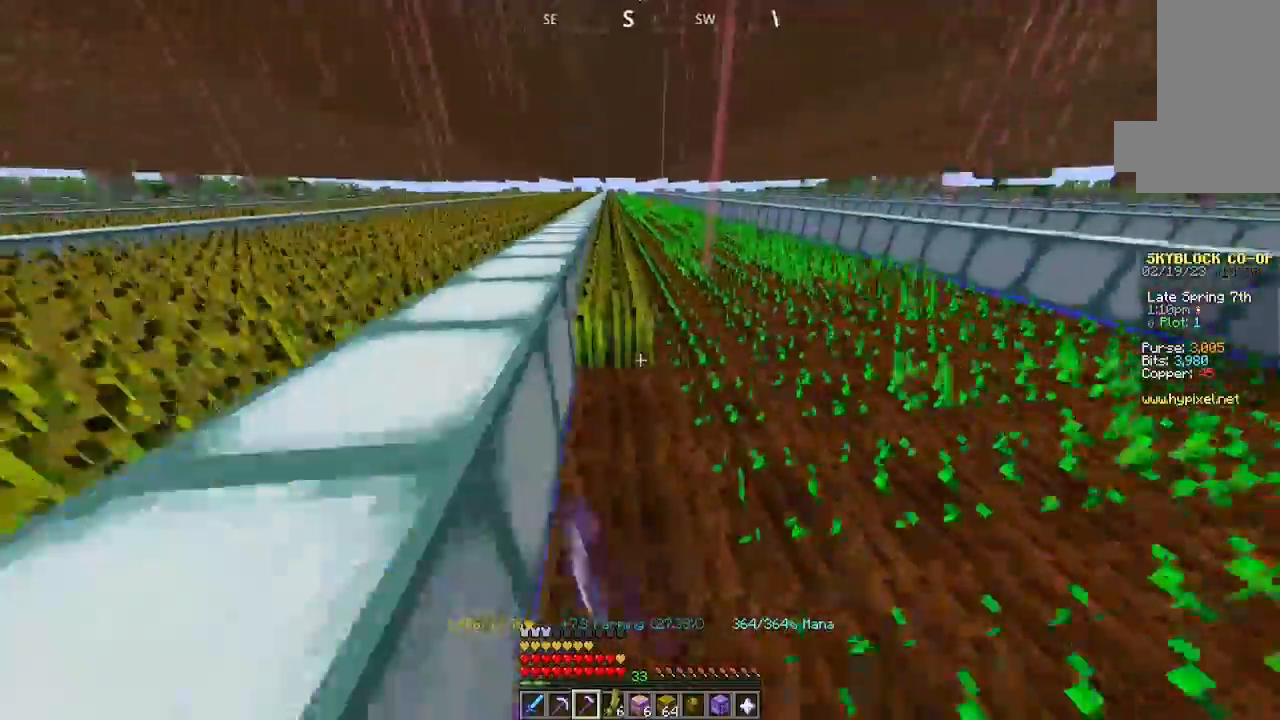
{"keys": ["w"], "mouse": ["left"], "events": []}
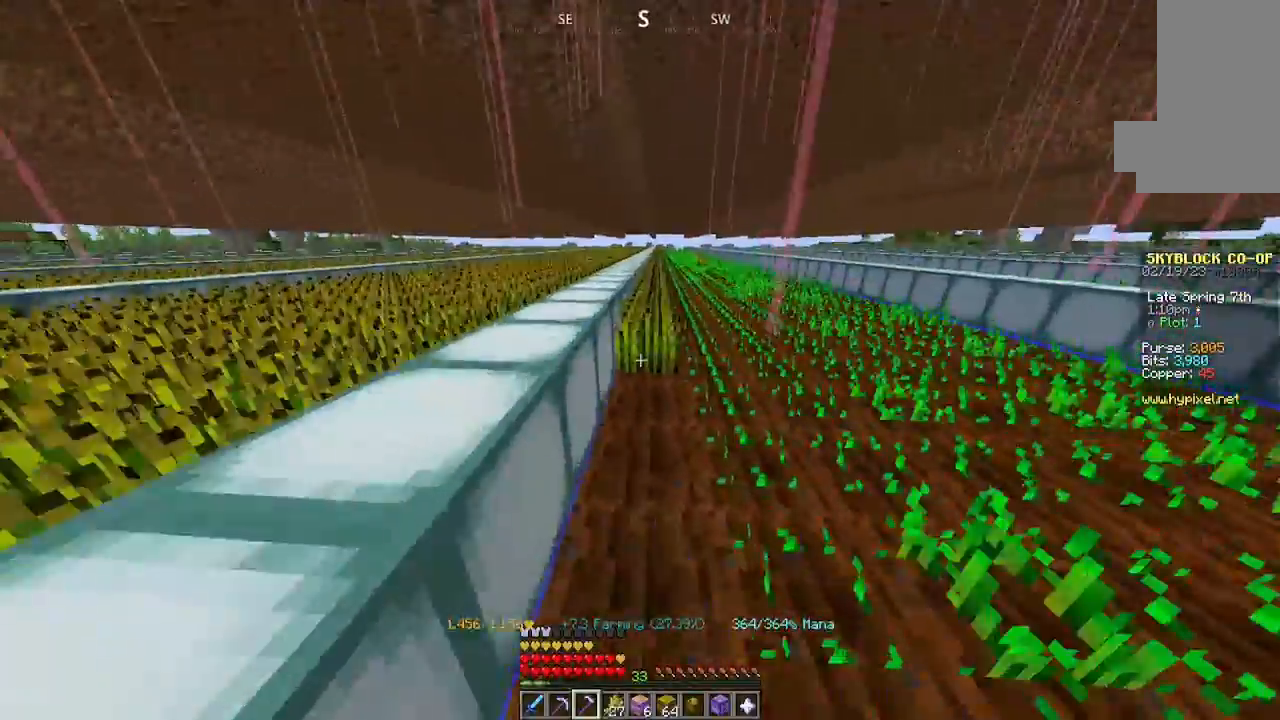
{"keys": ["w"], "mouse": ["left"], "events": []}
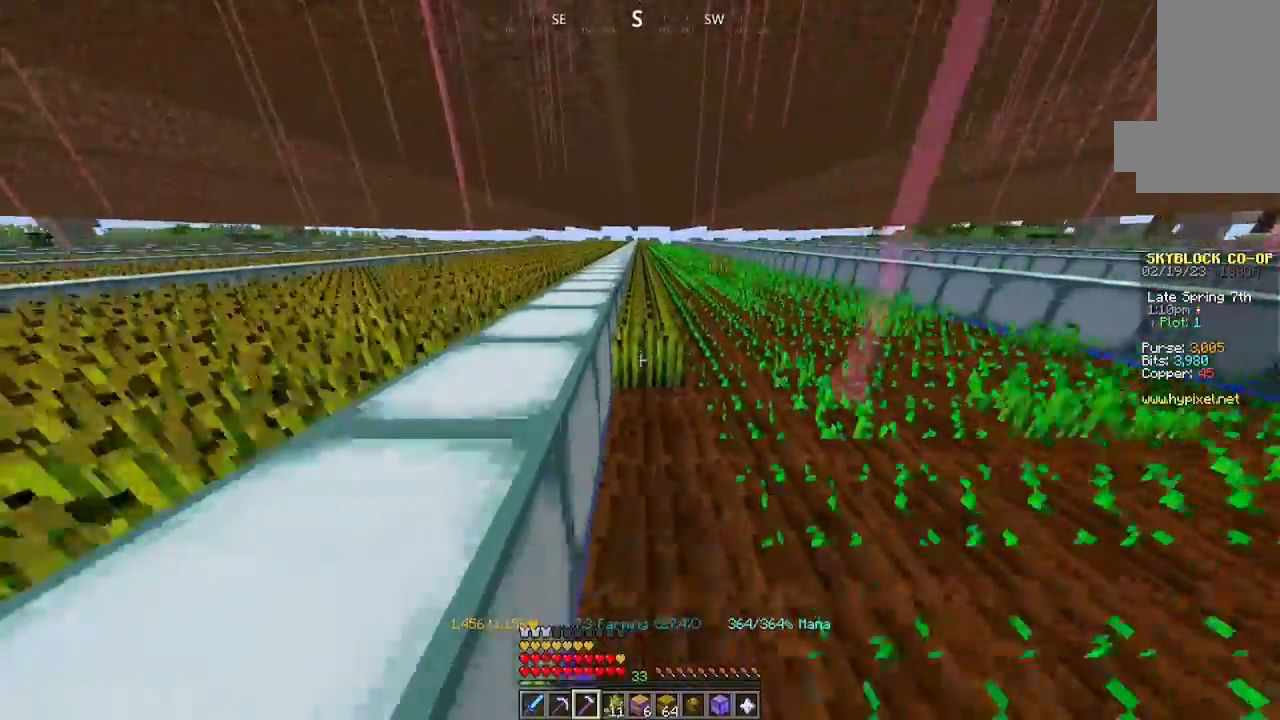
{"keys": ["w"], "mouse": ["left"], "events": []}
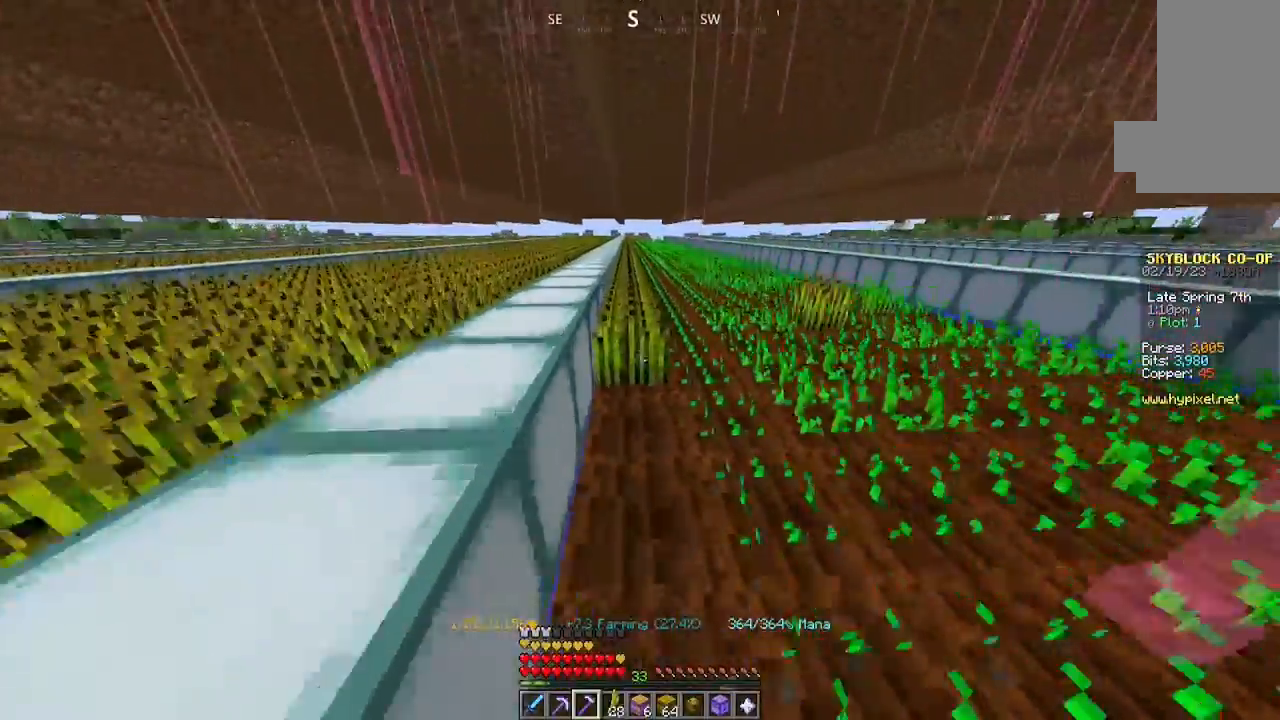
{"keys": ["w"], "mouse": ["left"], "events": []}
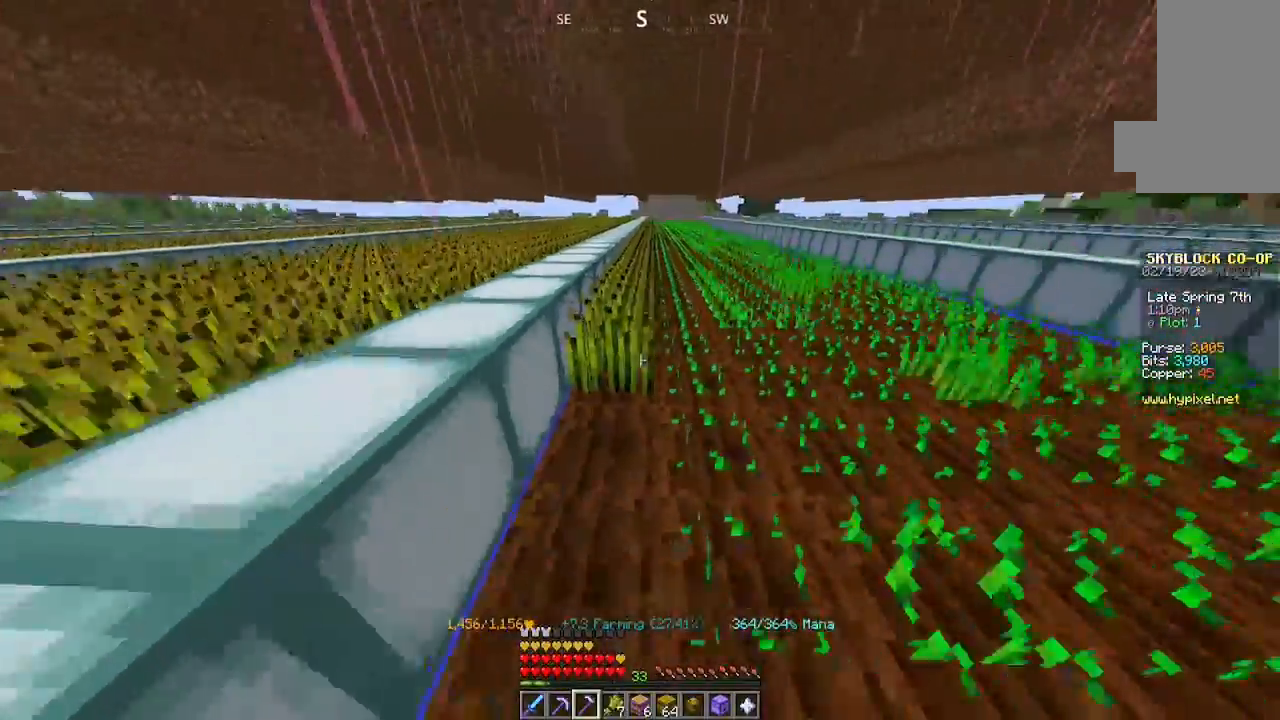
{"keys": ["w"], "mouse": ["left"], "events": []}
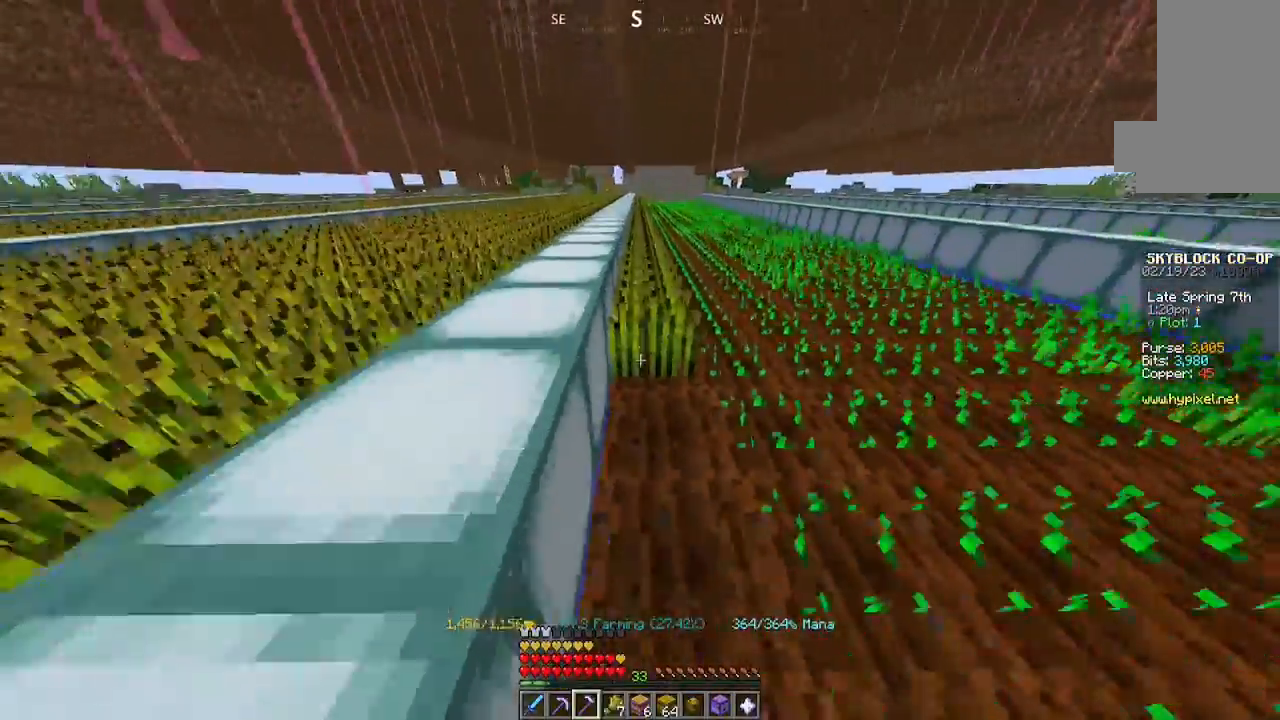
{"keys": ["w"], "mouse": ["left"], "events": []}
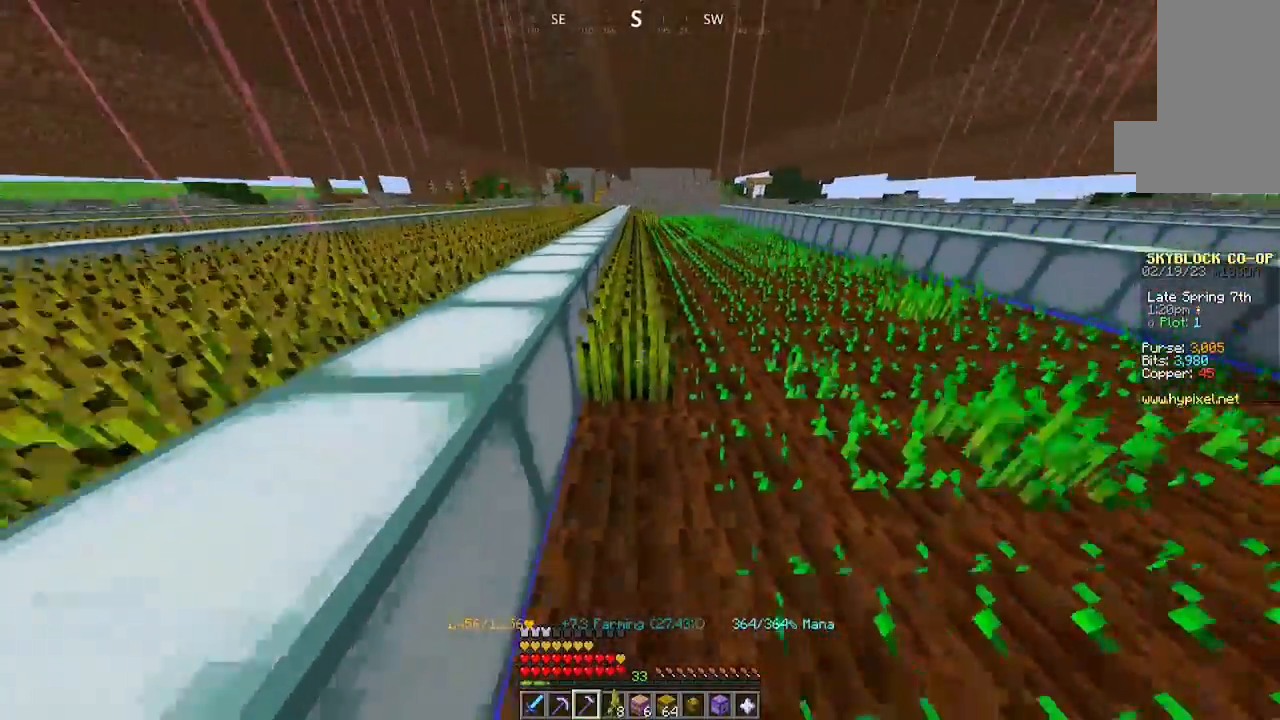
{"keys": ["w"], "mouse": ["left"], "events": []}
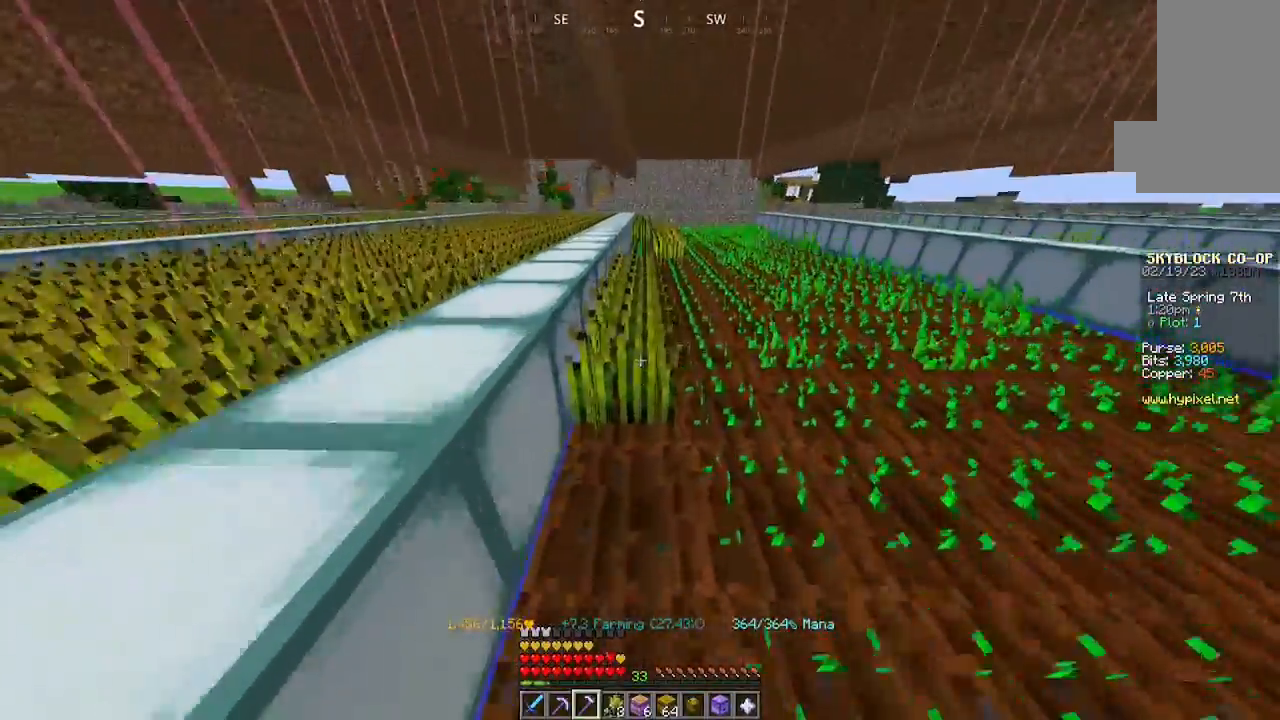
{"keys": [], "mouse": ["left"], "events": [[400, "w", "up"]]}
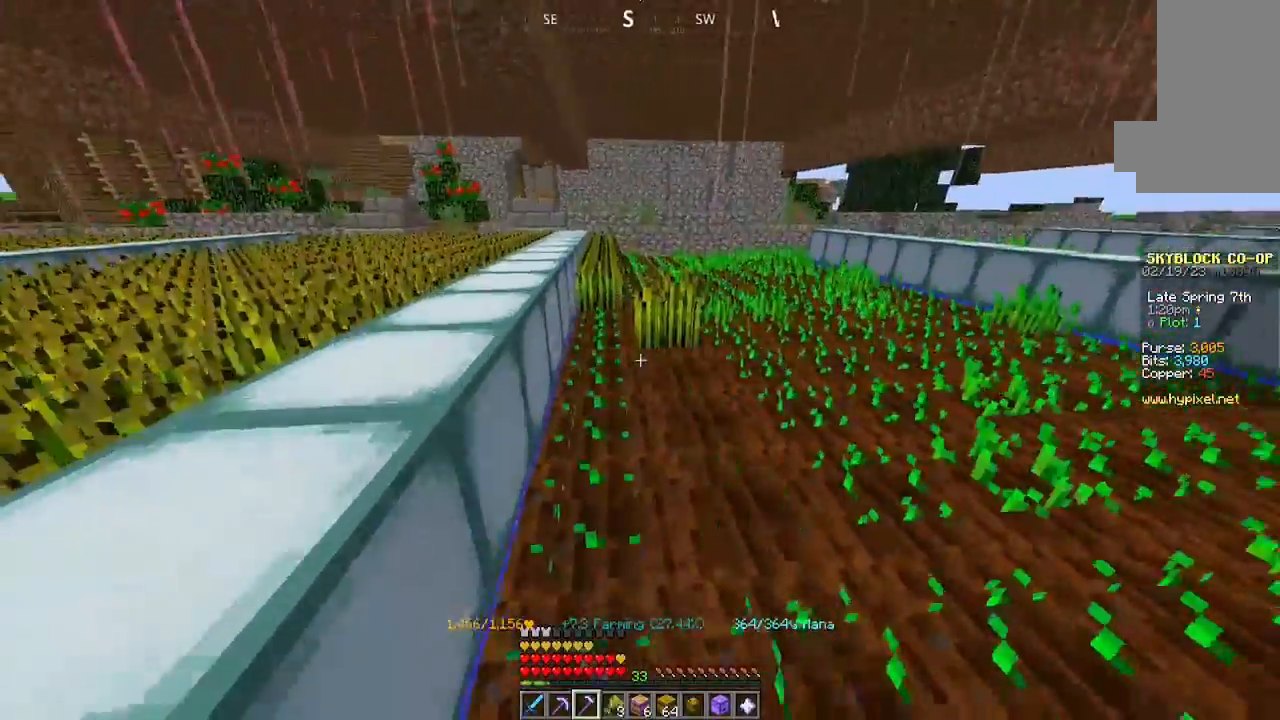
{"keys": [], "mouse": ["left"], "events": [[100, "w", "down"], [400, "w", "up"]]}
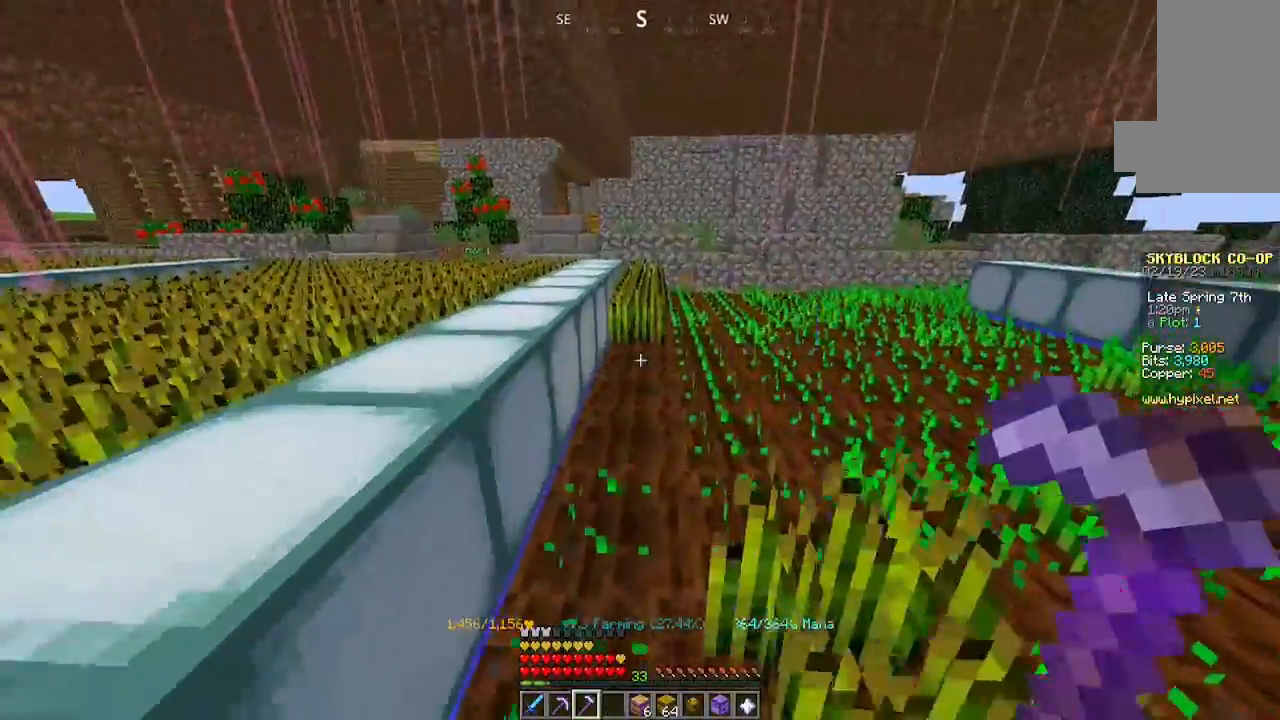
{"keys": ["w"], "mouse": ["left"], "events": [[100, "w", "down"]]}
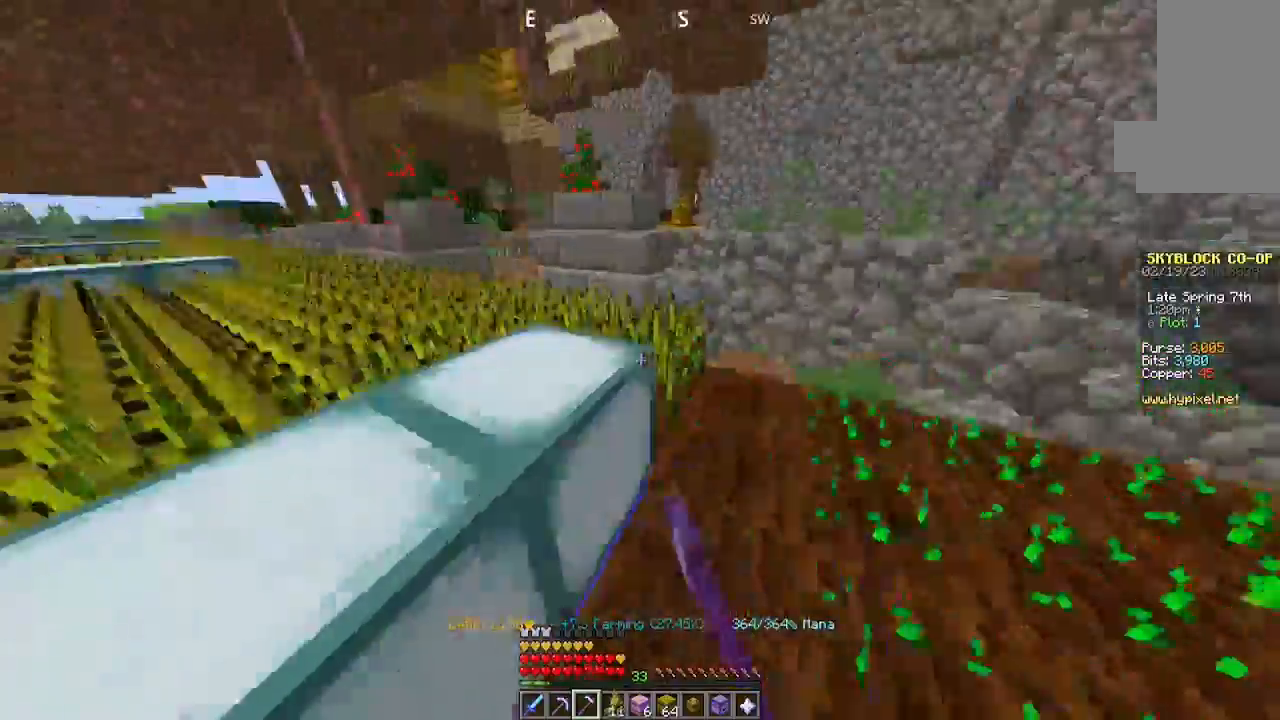
{"keys": [], "mouse": [], "events": [[100, "mouse_left", "up"], [167, "w", "up"], [200, "mouse_left", "down"], [367, "mouse_left", "up"]]}
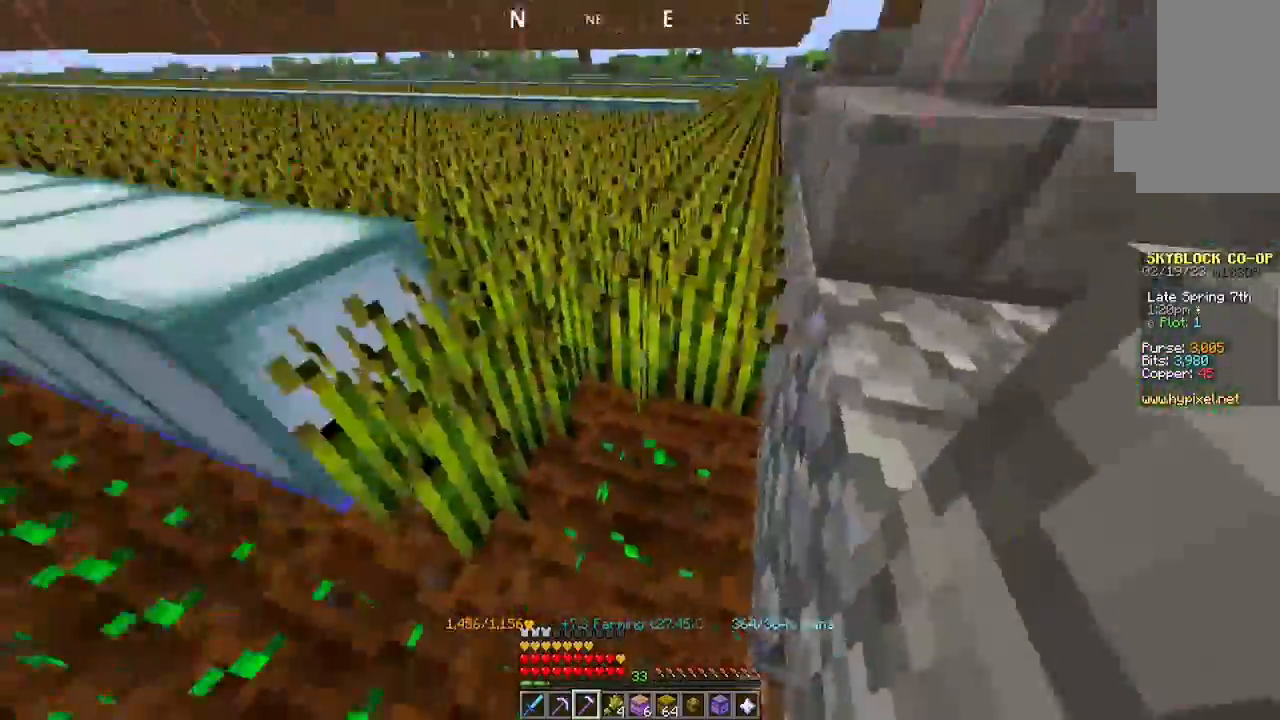
{"keys": ["d"], "mouse": [], "events": [[67, "mouse_left", "down"], [134, "w", "down"], [300, "d", "down"], [300, "mouse_left", "up"], [400, "w", "up"]]}
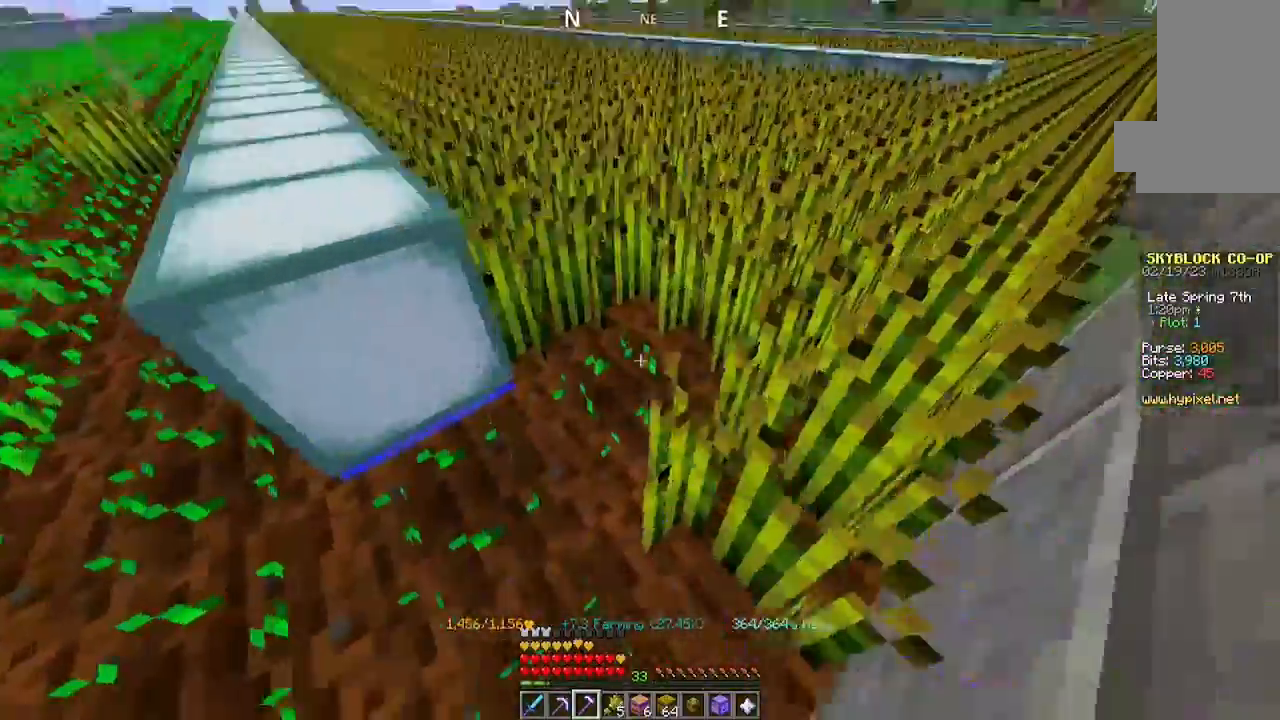
{"keys": ["w"], "mouse": [], "events": [[100, "d", "up"], [100, "mouse_left", "down"], [200, "mouse_left", "up"], [234, "d", "down"], [367, "d", "up"], [367, "w", "down"]]}
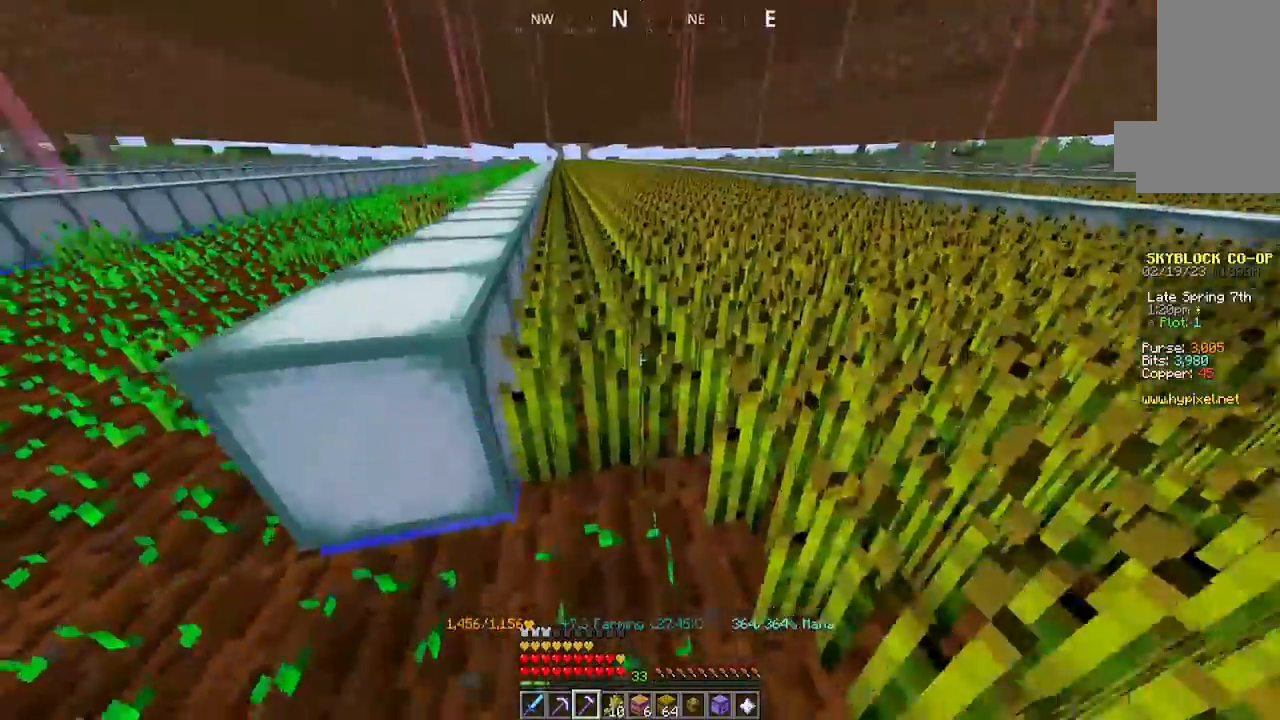
{"keys": ["w"], "mouse": ["left"], "events": [[34, "mouse_left", "down"], [67, "w", "up"], [234, "w", "down"]]}
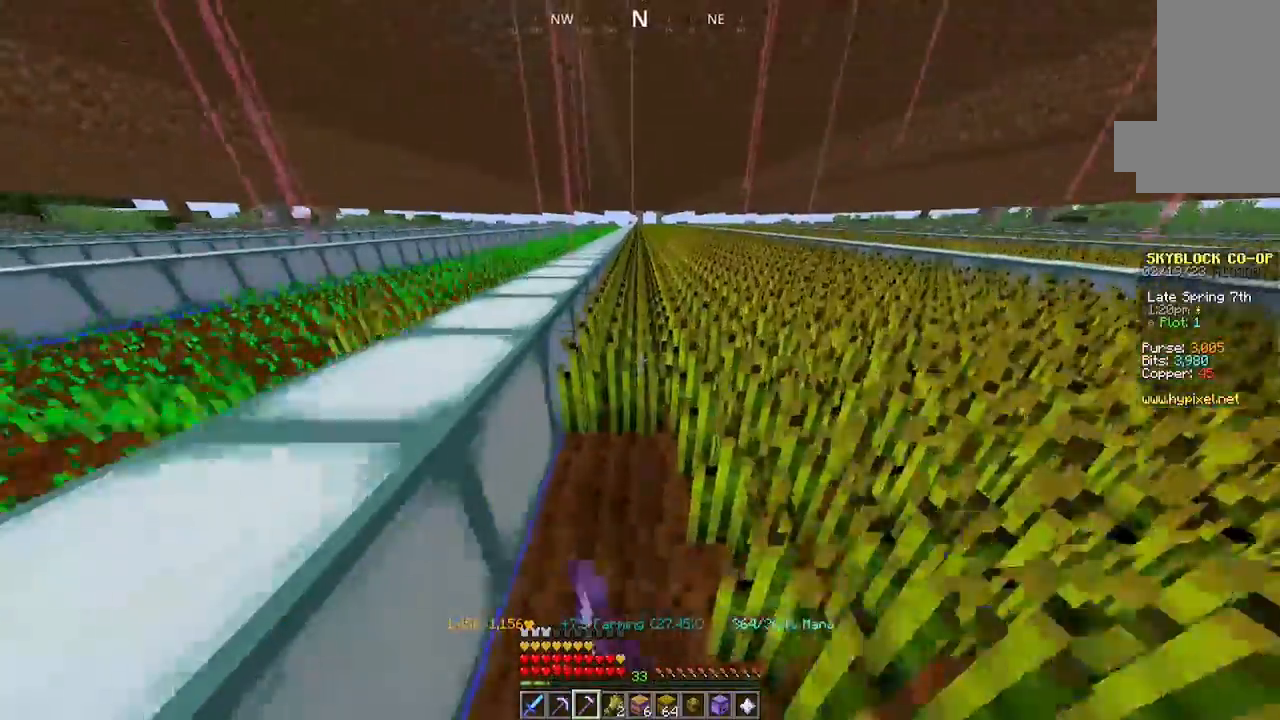
{"keys": ["w"], "mouse": ["left"], "events": []}
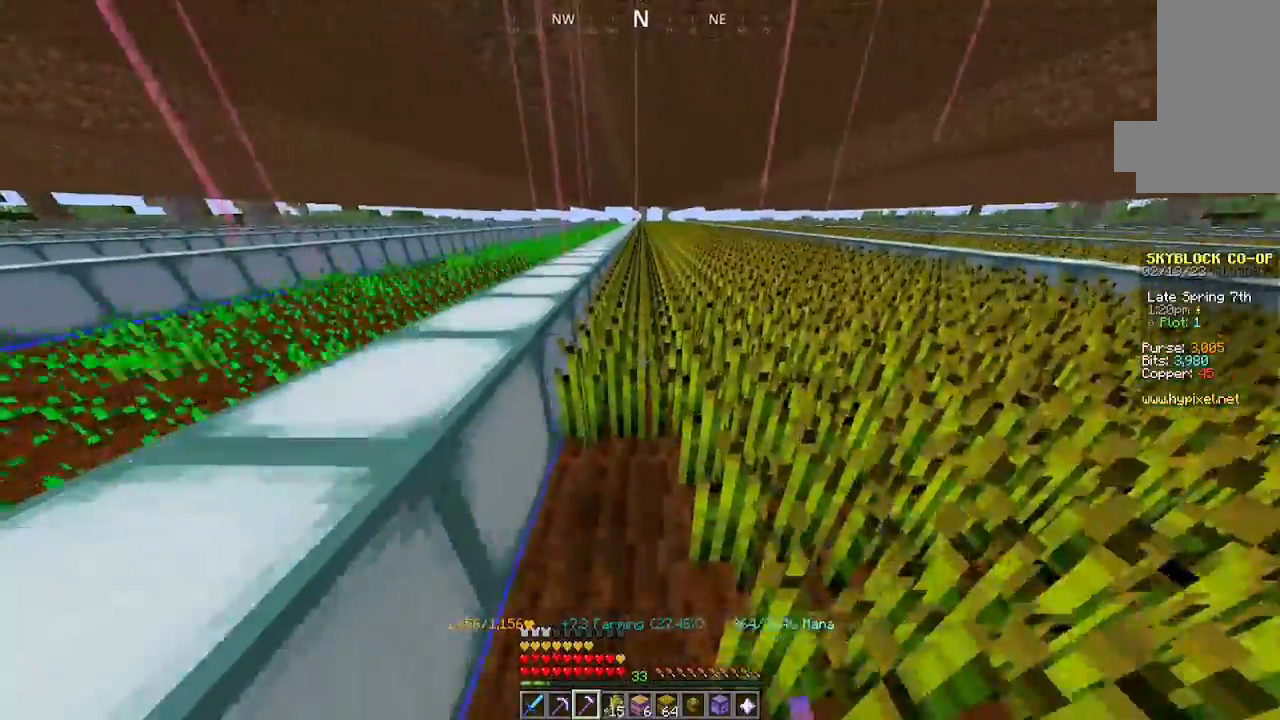
{"keys": ["w"], "mouse": ["left"], "events": []}
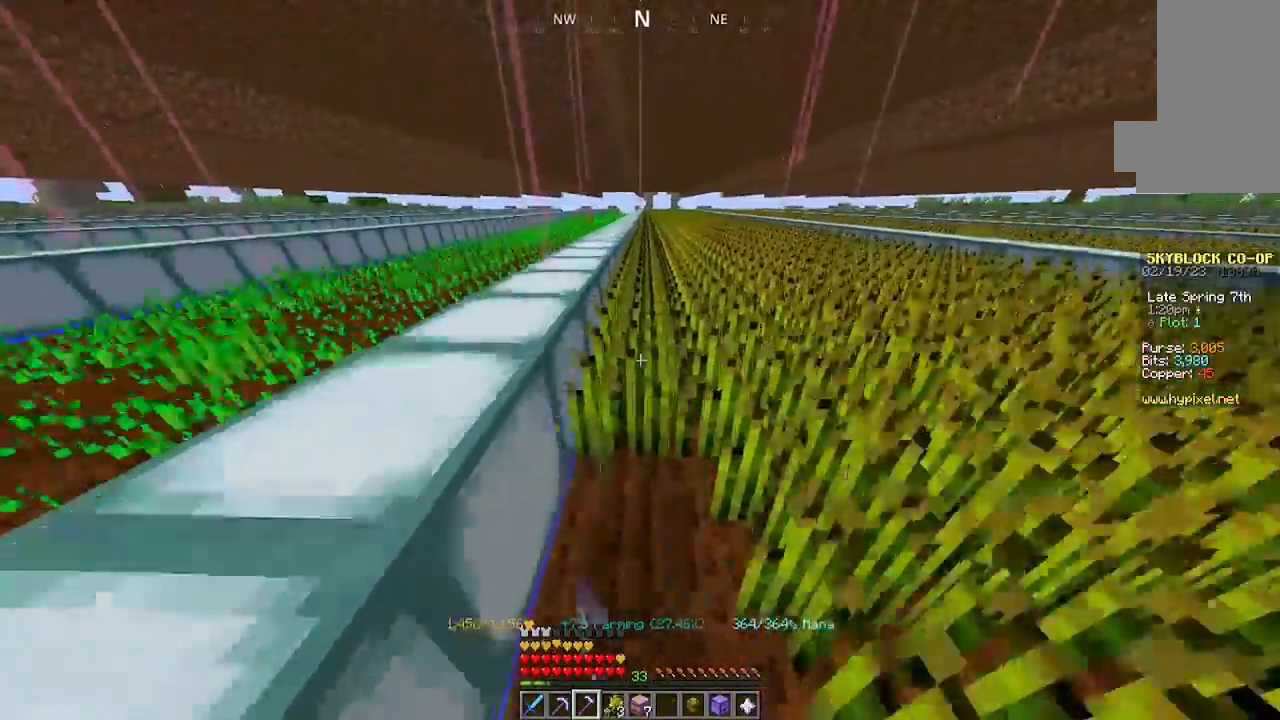
{"keys": ["w"], "mouse": ["left"], "events": [[300, "w", "up"], [500, "w", "down"]]}
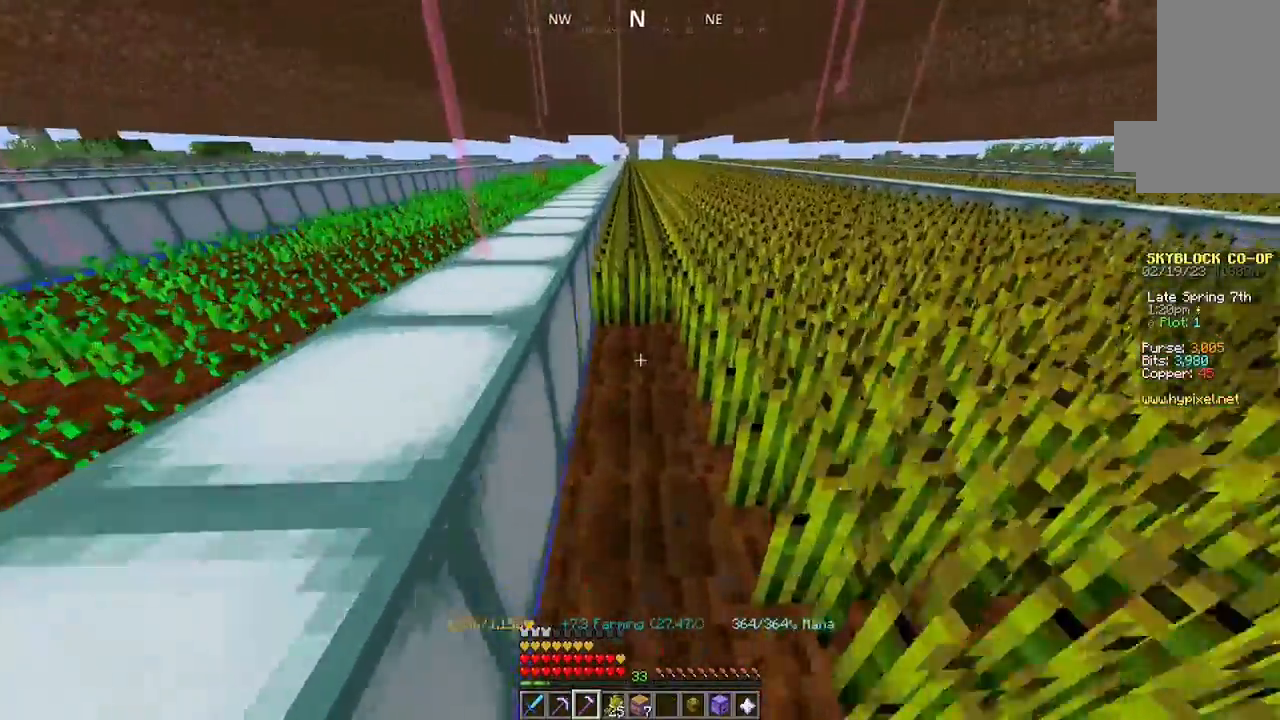
{"keys": ["w"], "mouse": ["left"], "events": []}
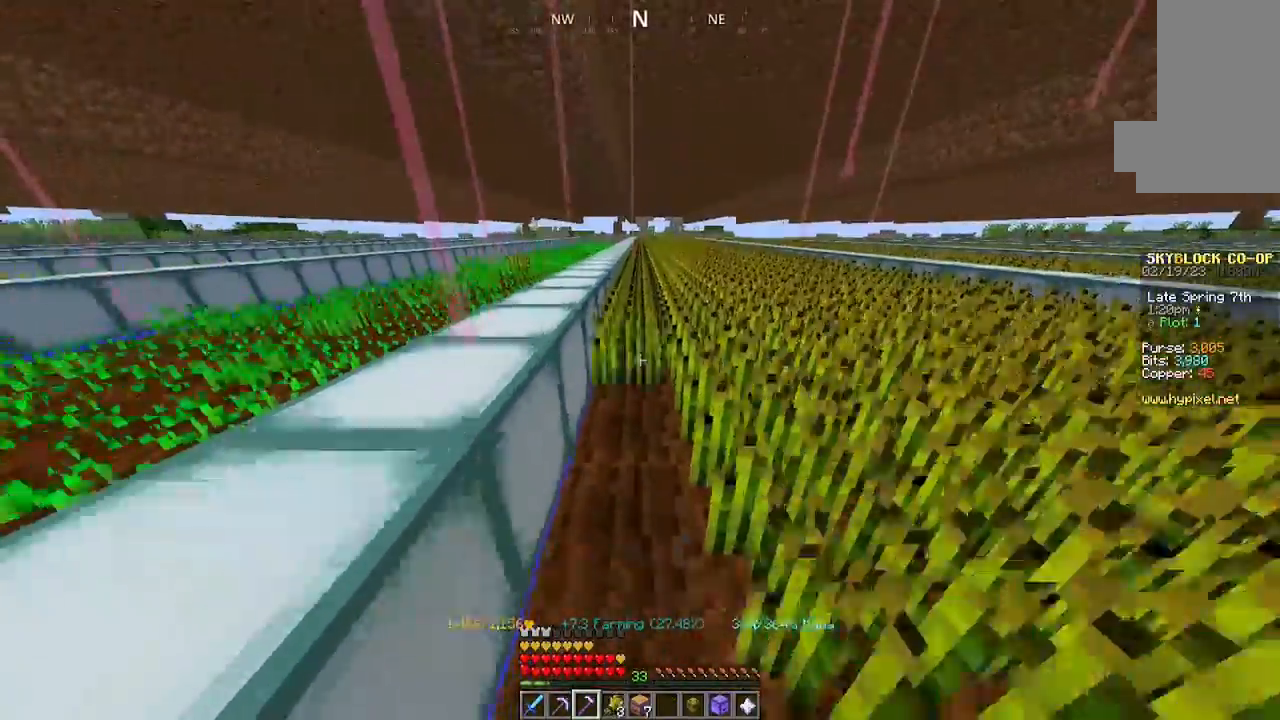
{"keys": ["w"], "mouse": ["left"], "events": []}
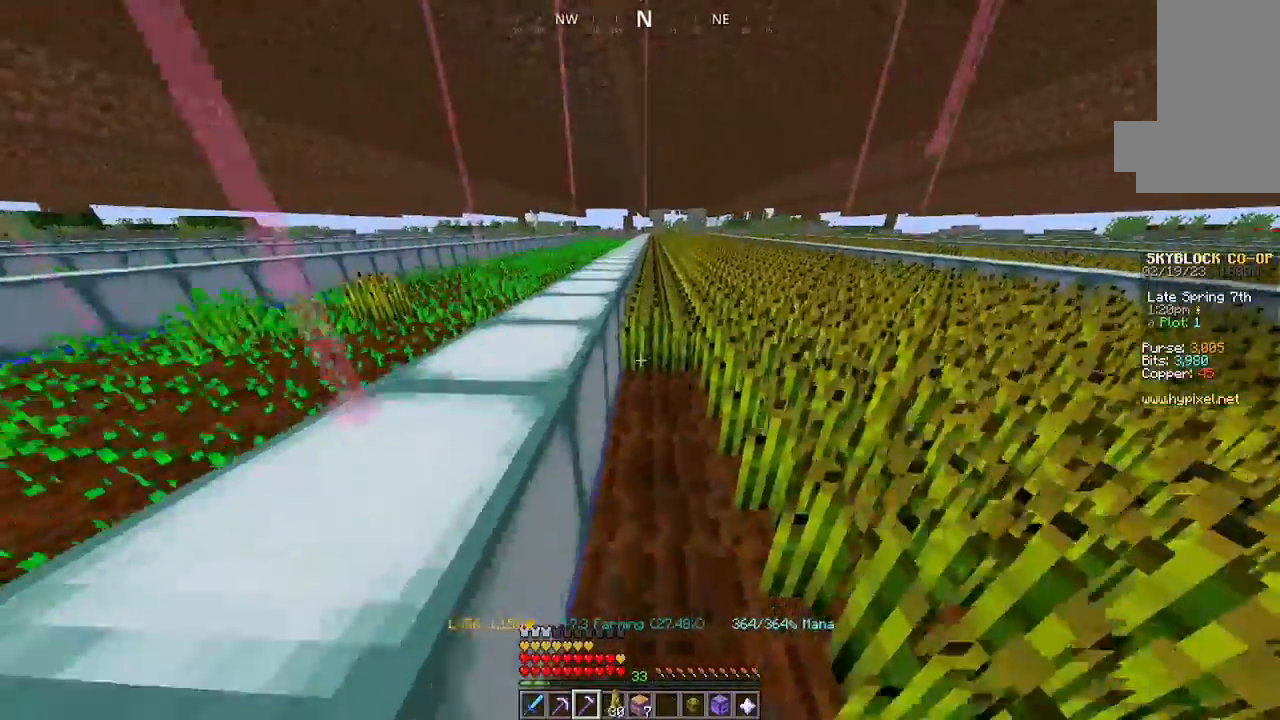
{"keys": ["w"], "mouse": ["left"], "events": []}
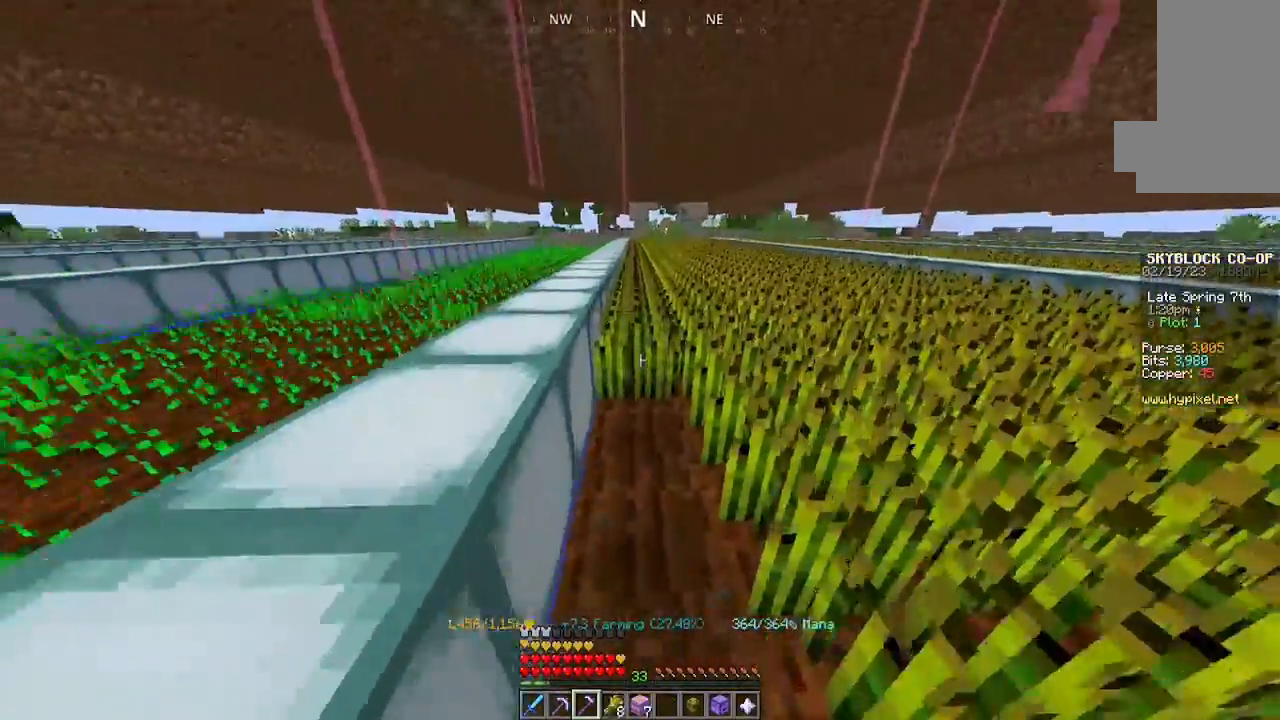
{"keys": ["w"], "mouse": ["left"], "events": []}
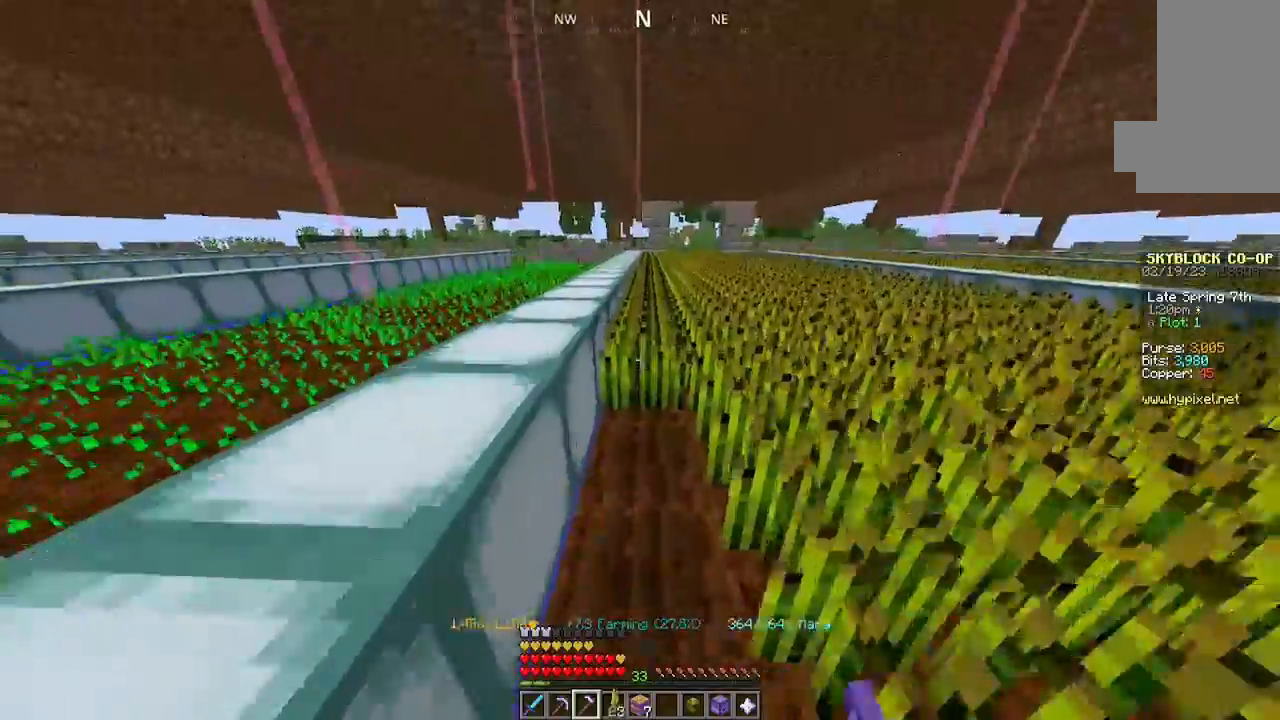
{"keys": ["w"], "mouse": ["left"], "events": []}
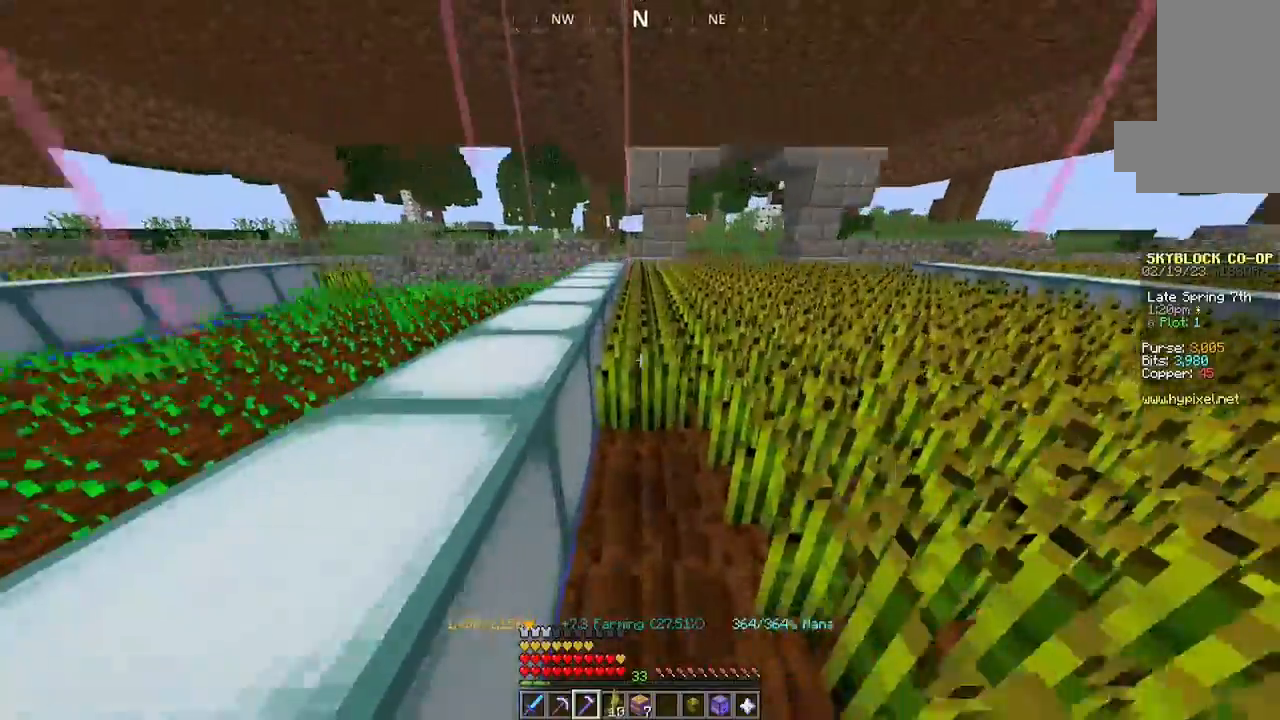
{"keys": [], "mouse": ["left"], "events": [[500, "w", "up"]]}